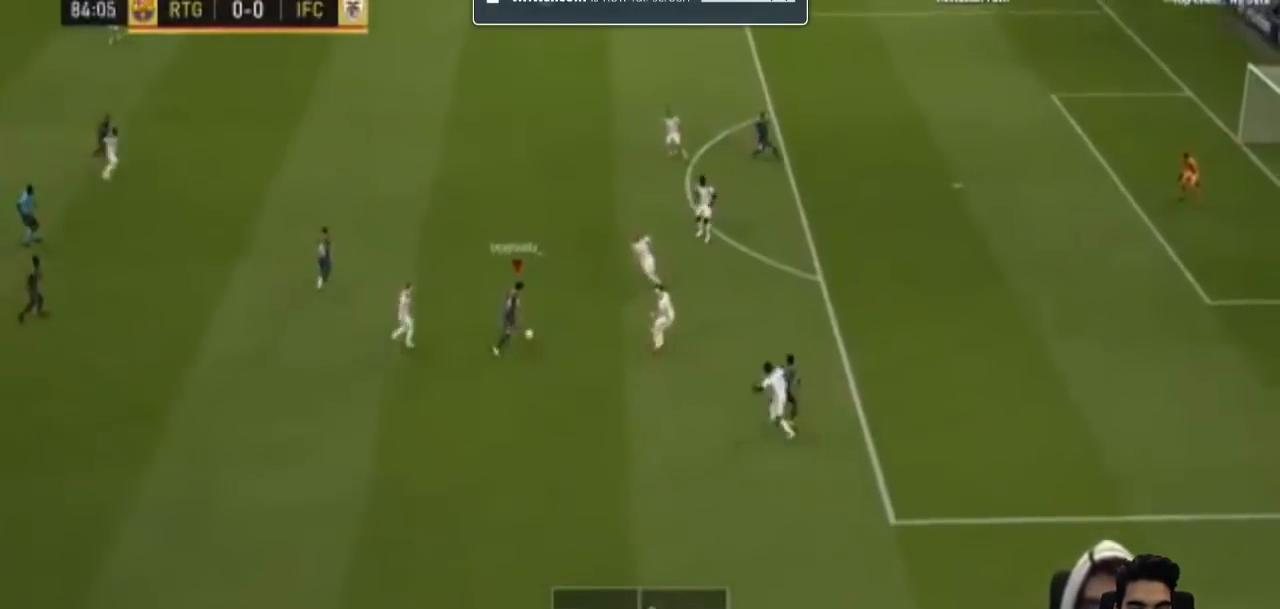
Gameplay with a controller (PlayStation layout); each line is a JSON object with the inputs held at the frame after it. "events" lists button and stick changes between this image and that frame as [ms after this image, input, new state], when the widget could be followed in between.
{"buttons": [], "left_stick": "center", "right_stick": "center", "events": [[167, "left_stick", "center"], [233, "R2", "down"], [233, "START", "up"], [433, "R2", "up"]]}
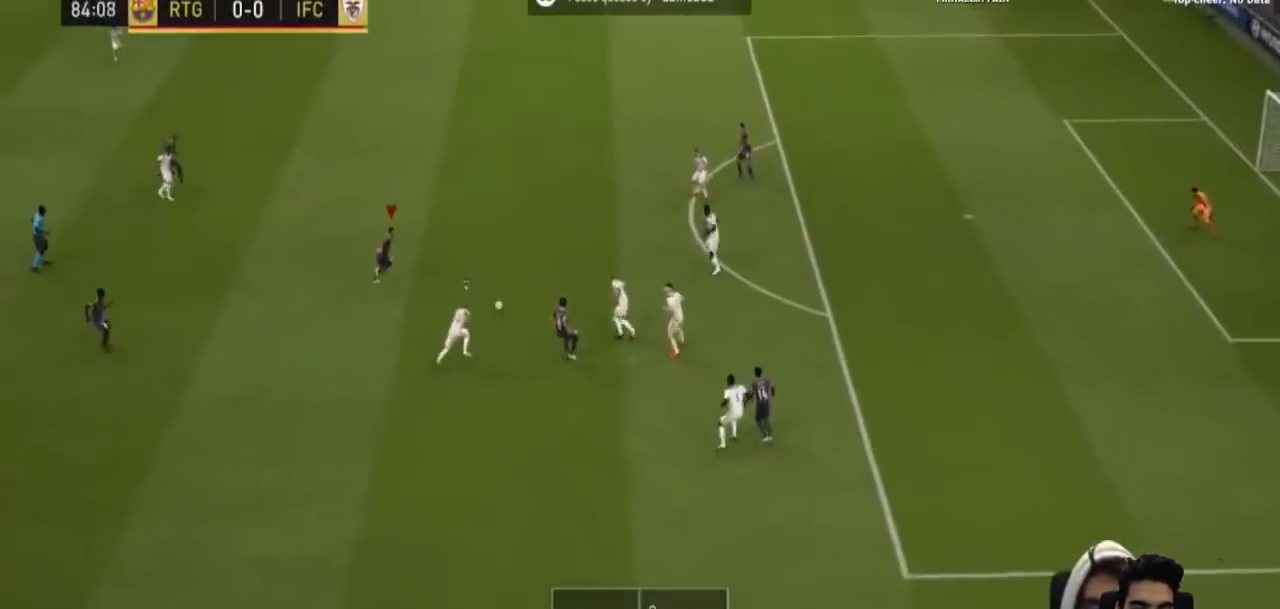
{"buttons": [], "left_stick": "center", "right_stick": "center", "events": []}
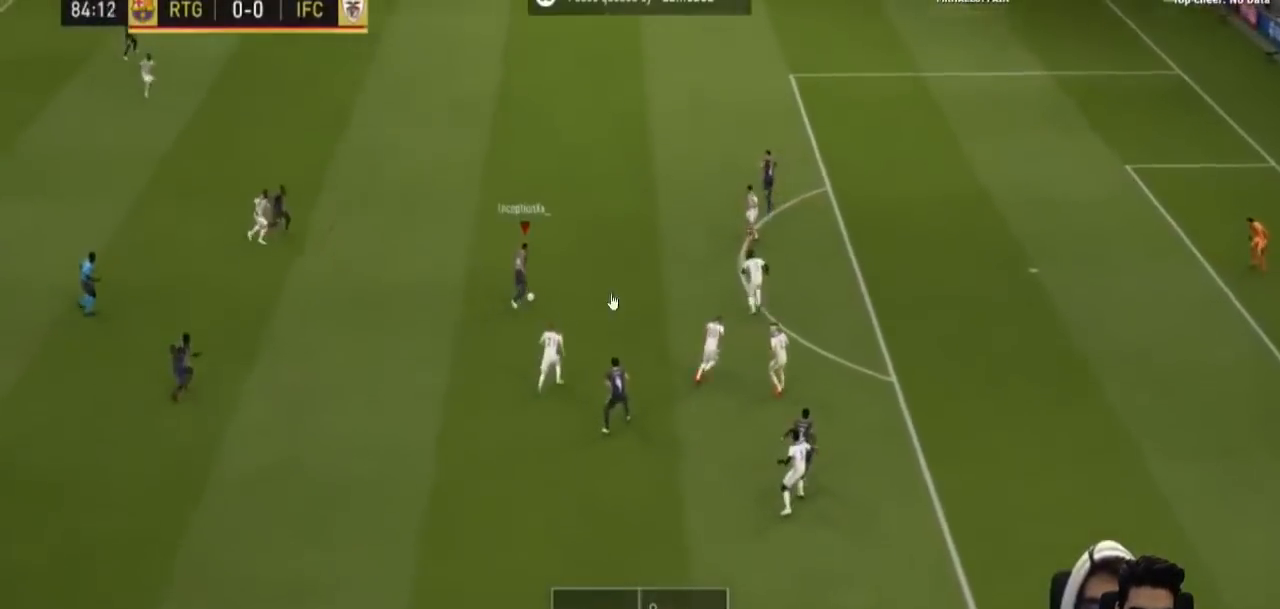
{"buttons": [], "left_stick": "center", "right_stick": "center", "events": [[67, "right_stick", "up-left"], [467, "right_stick", "center"]]}
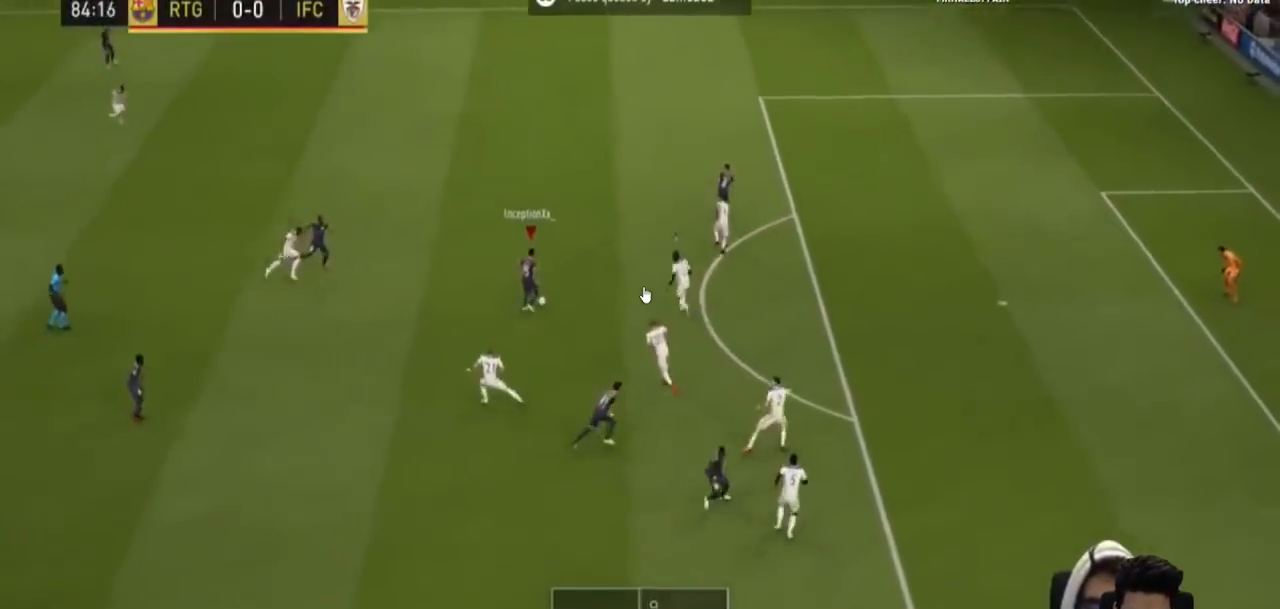
{"buttons": [], "left_stick": "up-left", "right_stick": "center", "events": [[233, "left_stick", "up-left"]]}
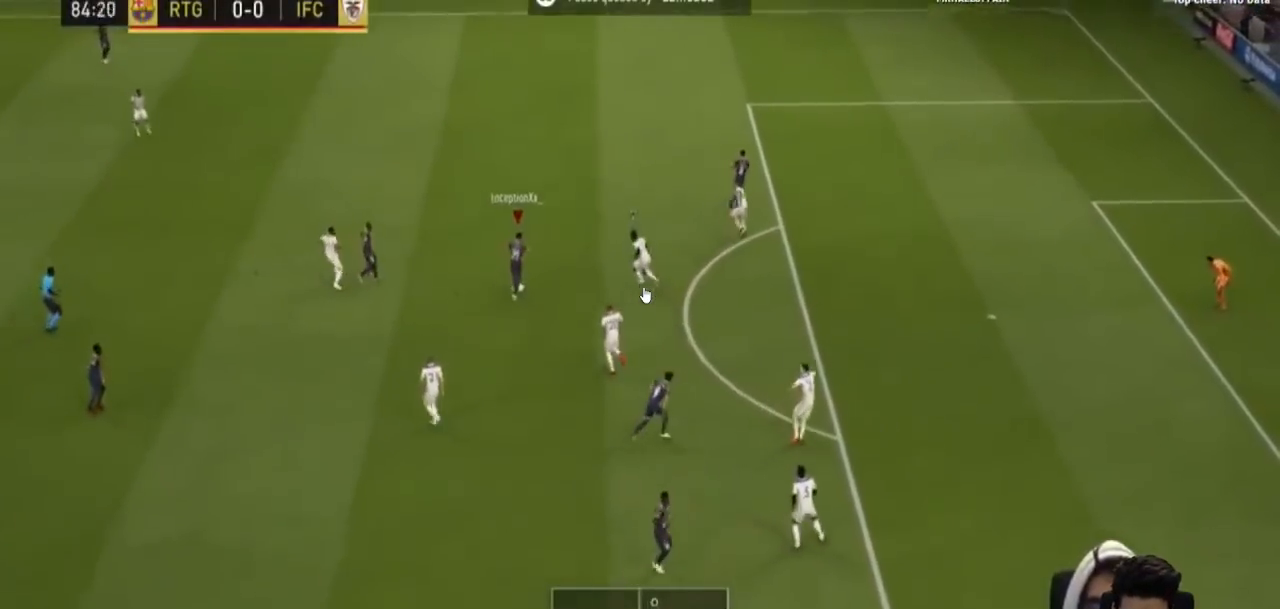
{"buttons": [], "left_stick": "center", "right_stick": "center", "events": [[67, "CROSS", "down"], [133, "left_stick", "center"], [200, "CROSS", "up"]]}
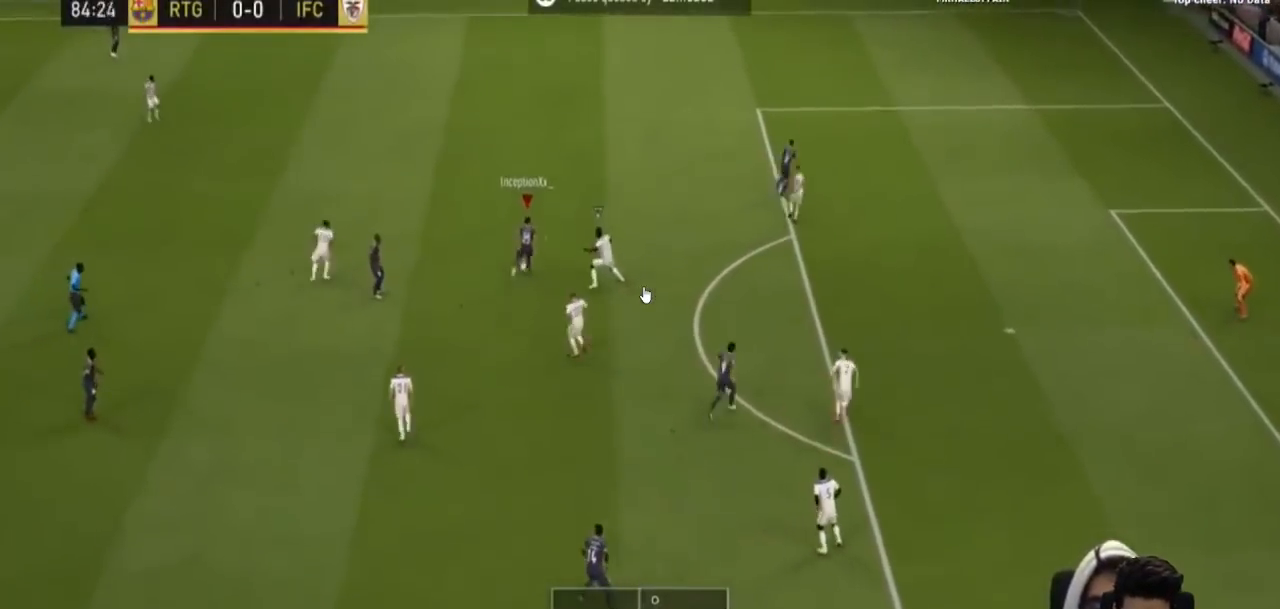
{"buttons": ["CROSS"], "left_stick": "down", "right_stick": "center", "events": [[67, "R2", "down"], [100, "left_stick", "down-left"], [333, "R2", "up"], [400, "CROSS", "down"], [433, "left_stick", "down"]]}
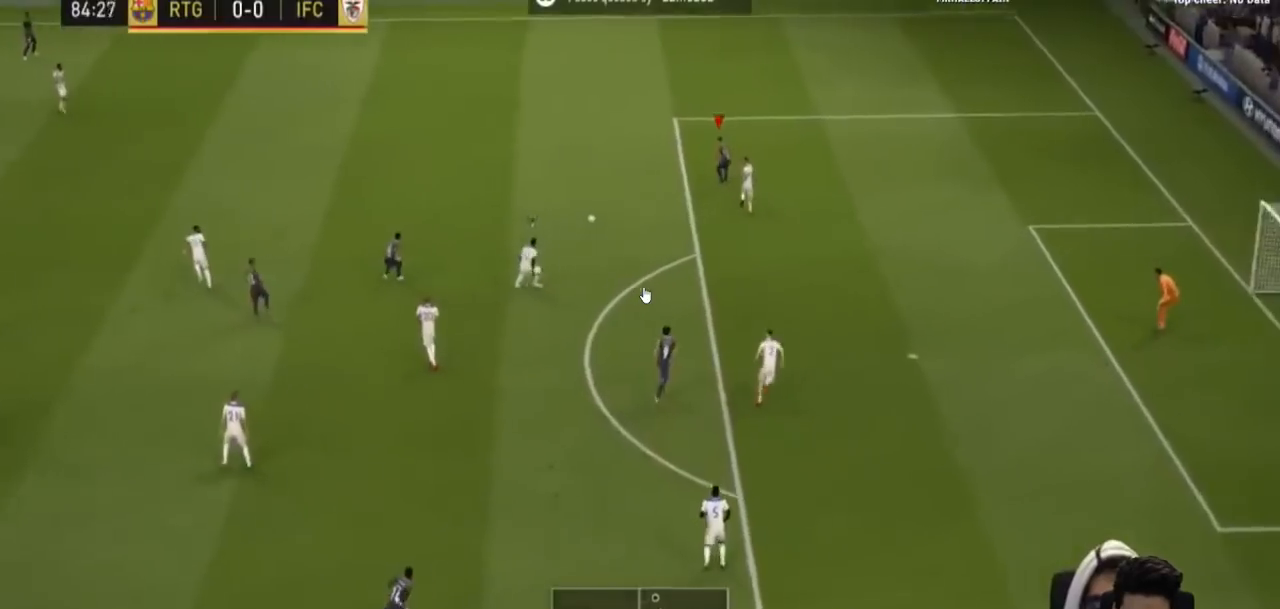
{"buttons": ["R2"], "left_stick": "center", "right_stick": "center", "events": [[33, "CROSS", "up"], [167, "R2", "down"], [167, "left_stick", "center"]]}
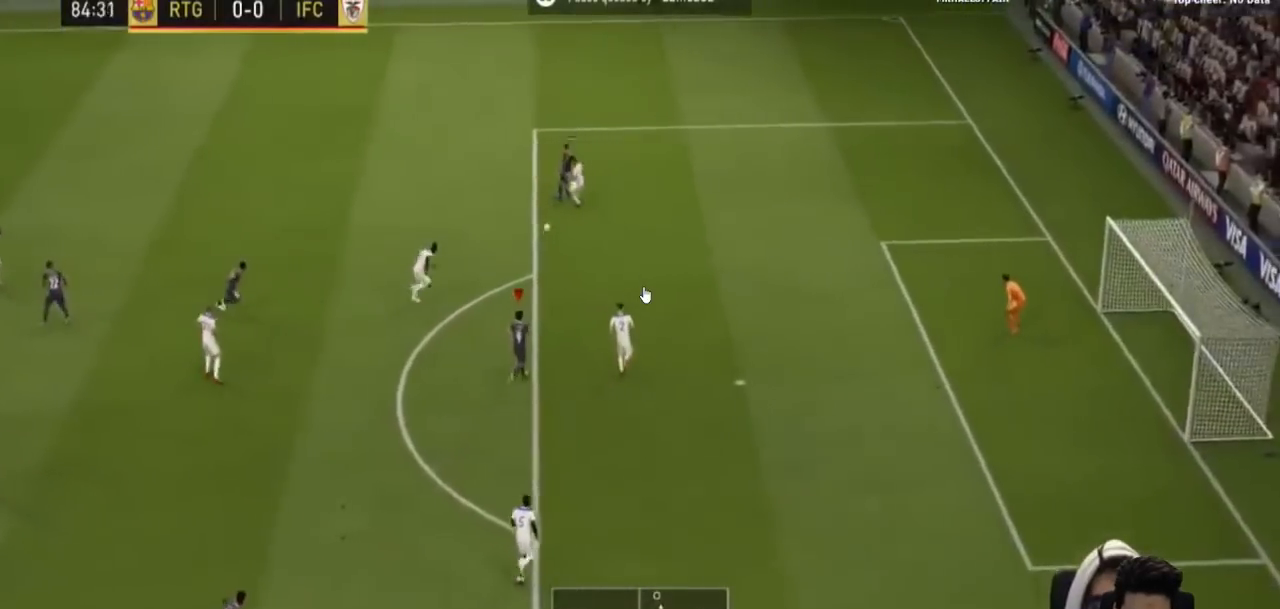
{"buttons": ["L2", "L3"], "left_stick": "down", "right_stick": "center", "events": [[67, "L2", "down"], [100, "R2", "up"], [133, "left_stick", "down"], [300, "L3", "down"]]}
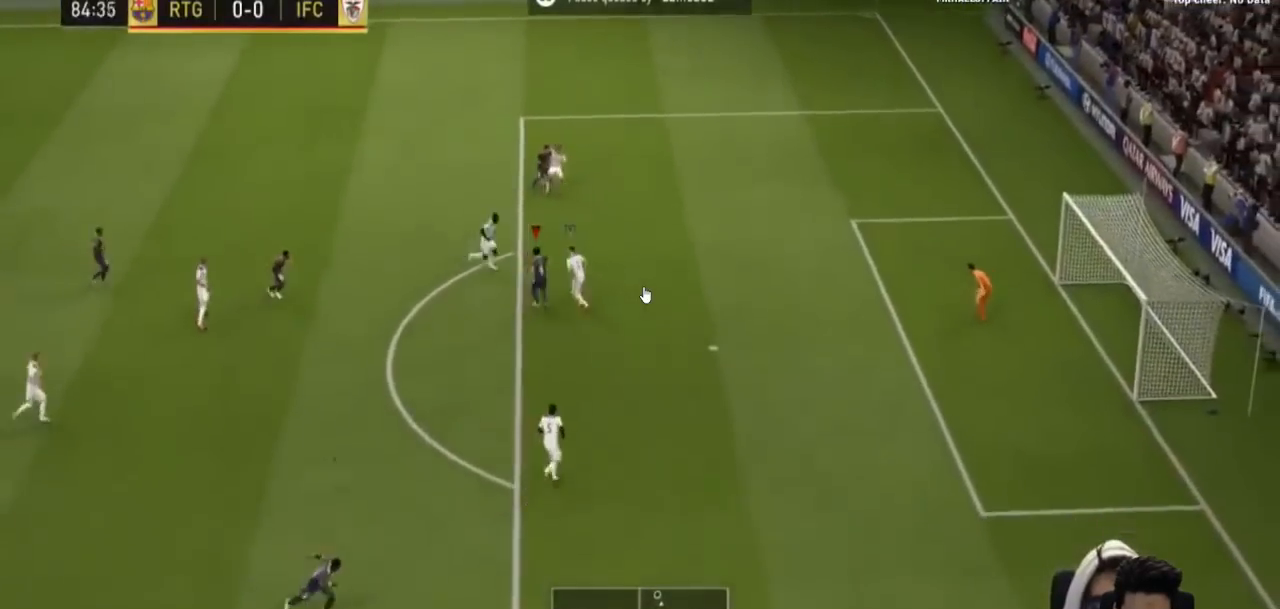
{"buttons": [], "left_stick": "down-left", "right_stick": "center", "events": [[133, "L3", "up"], [167, "L2", "up"], [233, "CROSS", "down"], [300, "CROSS", "up"], [400, "left_stick", "down-left"]]}
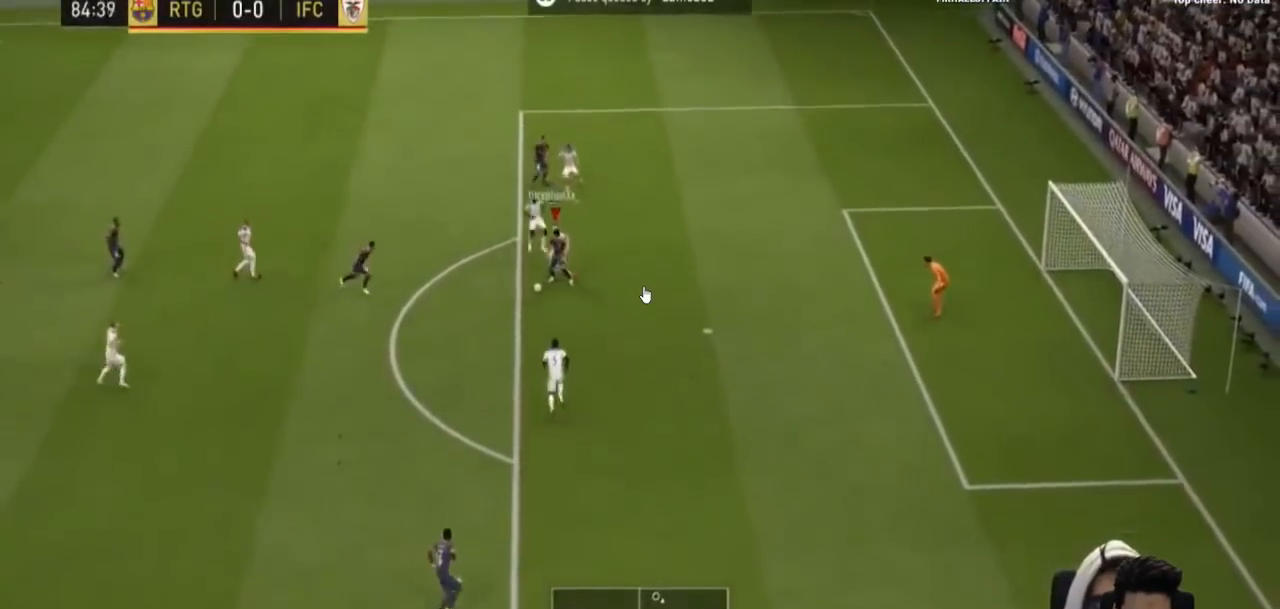
{"buttons": [], "left_stick": "down", "right_stick": "center", "events": [[167, "left_stick", "down"], [300, "CROSS", "down"], [433, "CROSS", "up"]]}
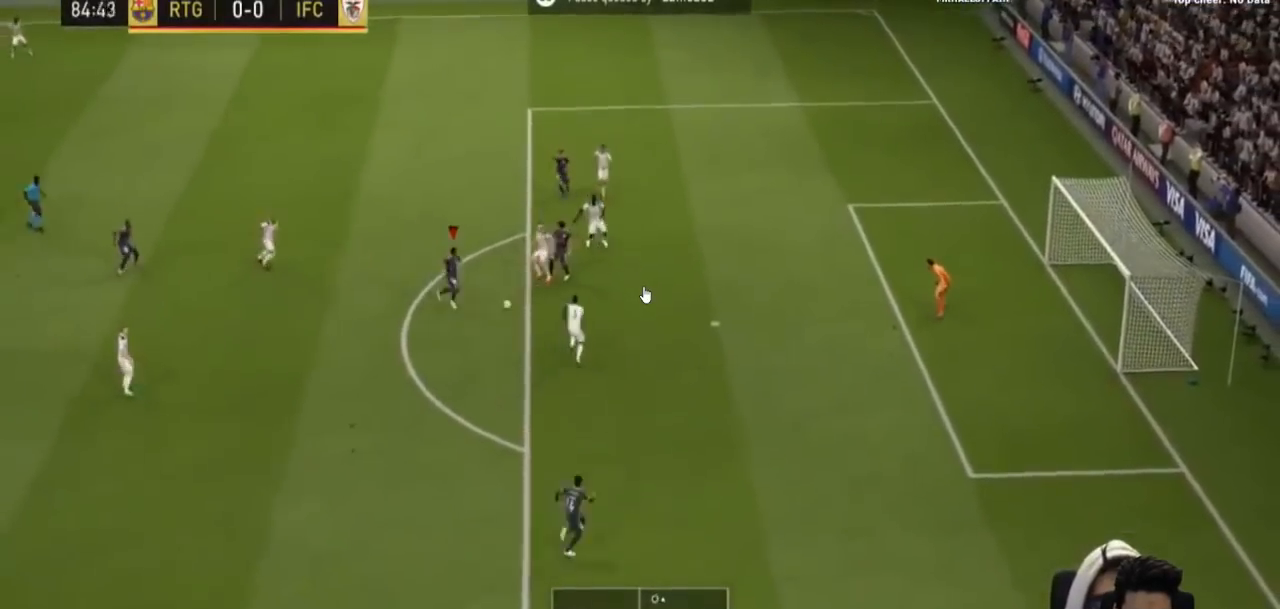
{"buttons": [], "left_stick": "center", "right_stick": "center", "events": [[100, "R2", "down"], [100, "left_stick", "center"], [333, "R2", "up"]]}
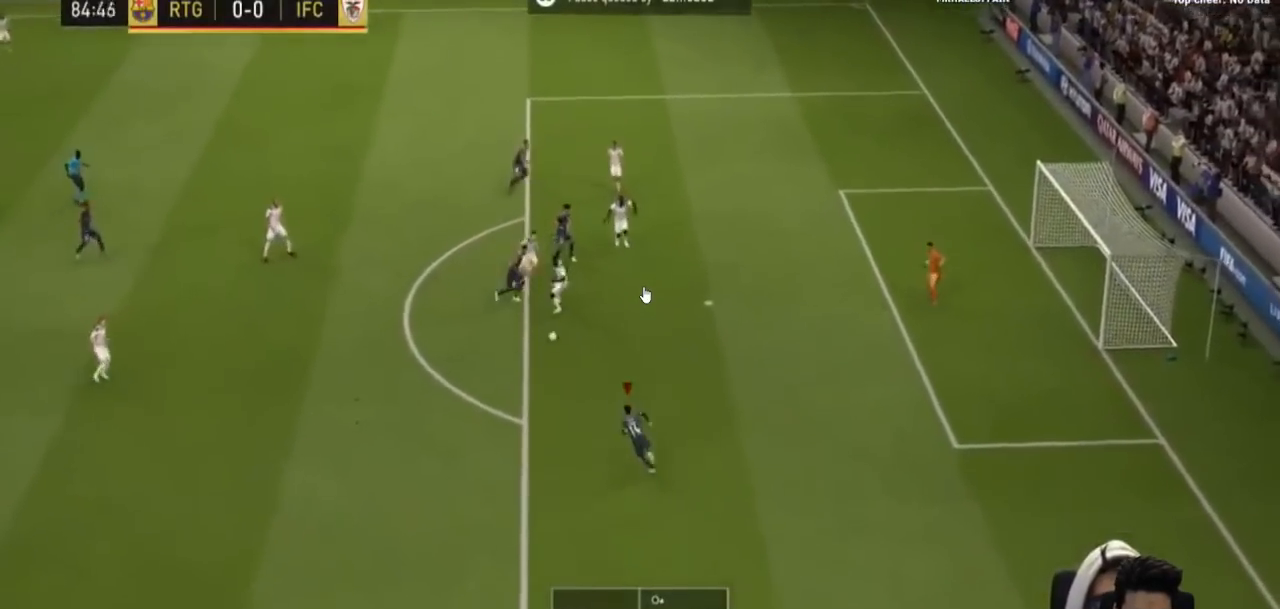
{"buttons": ["CIRCLE", "R1"], "left_stick": "center", "right_stick": "center", "events": [[333, "R1", "down"], [367, "CIRCLE", "down"]]}
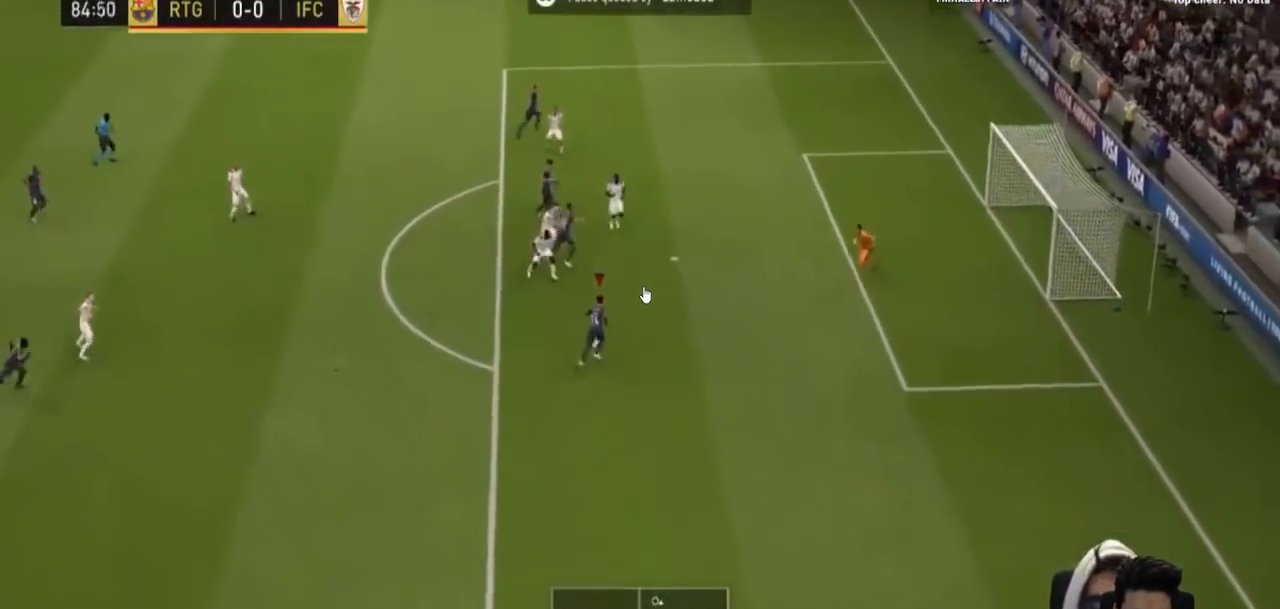
{"buttons": [], "left_stick": "center", "right_stick": "center", "events": [[33, "CIRCLE", "up"], [400, "R1", "up"]]}
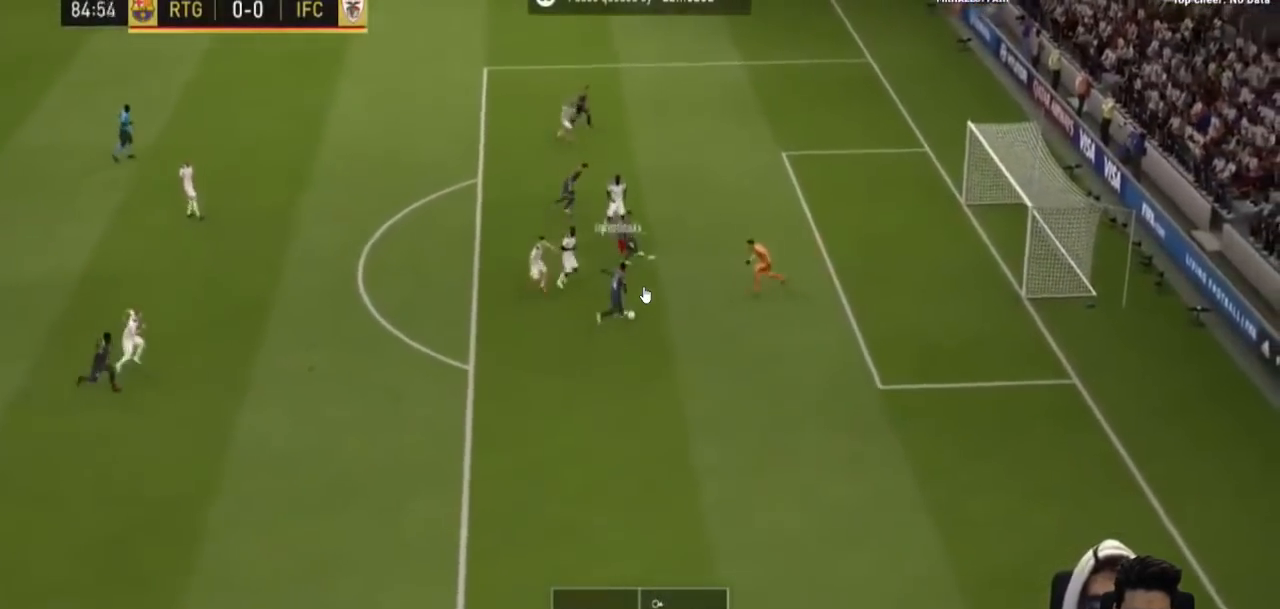
{"buttons": ["L2"], "left_stick": "down-right", "right_stick": "center", "events": [[133, "left_stick", "down-right"], [200, "L2", "down"]]}
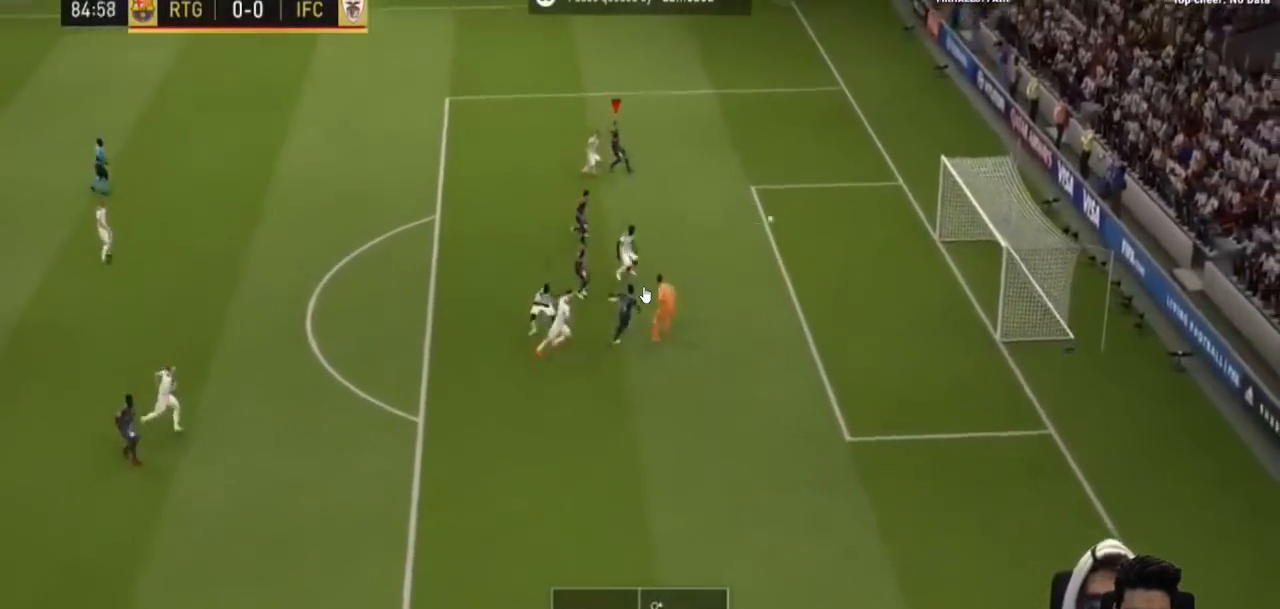
{"buttons": [], "left_stick": "center", "right_stick": "center", "events": [[167, "L2", "up"], [200, "left_stick", "center"]]}
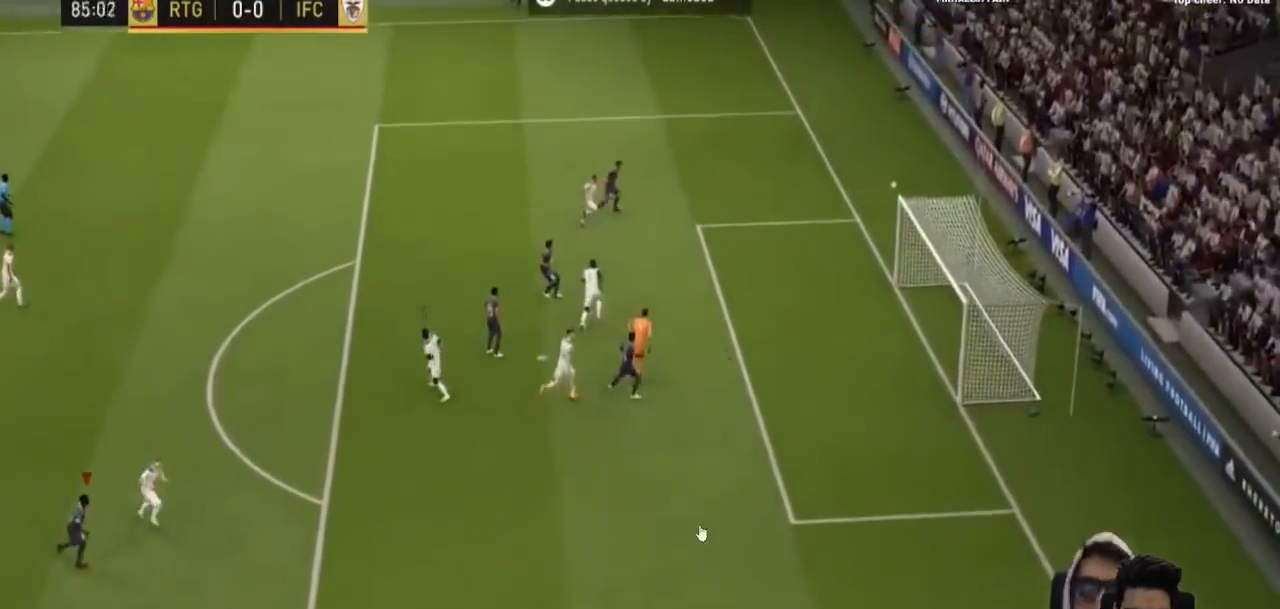
{"buttons": [], "left_stick": "center", "right_stick": "center", "events": []}
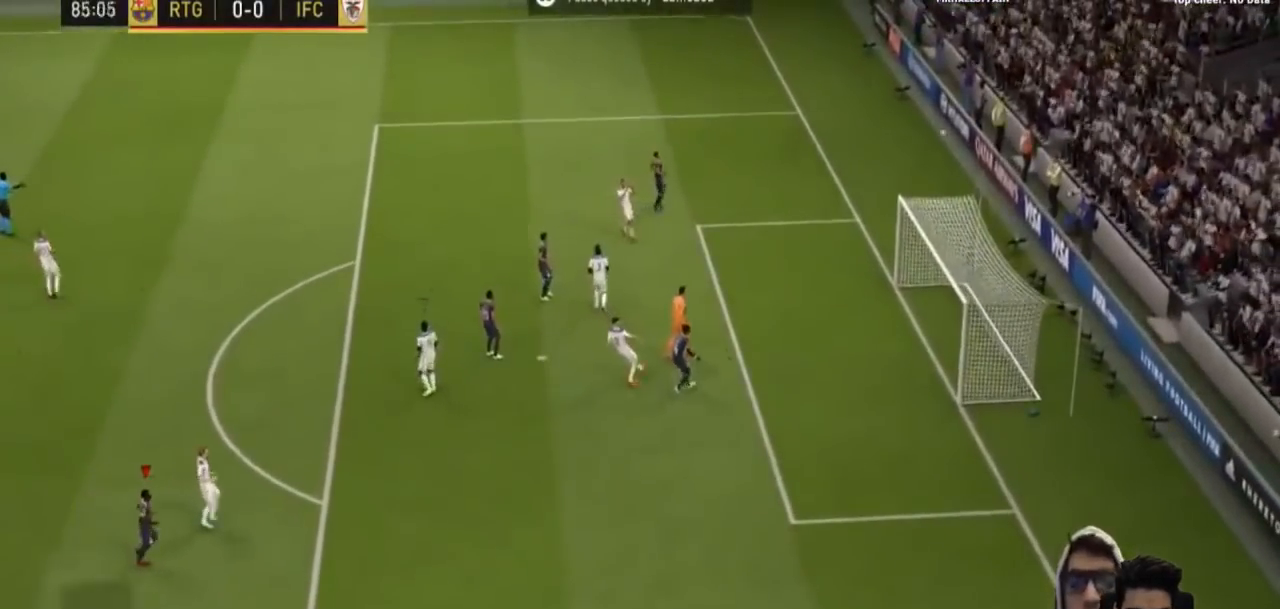
{"buttons": [], "left_stick": "center", "right_stick": "center", "events": []}
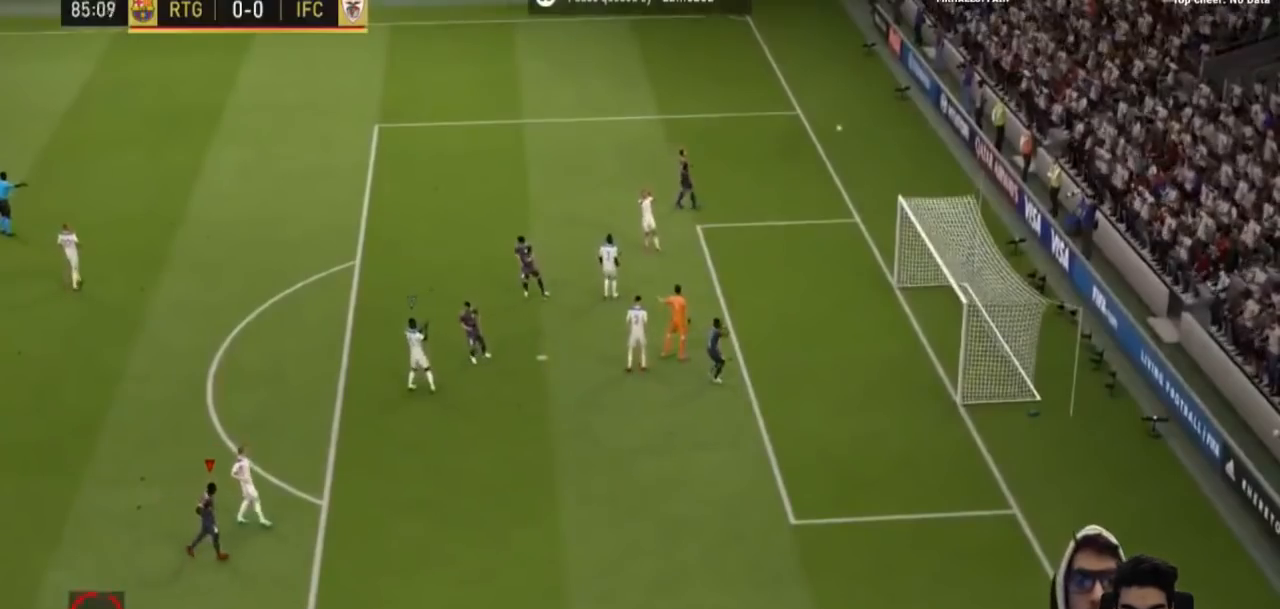
{"buttons": [], "left_stick": "center", "right_stick": "center", "events": []}
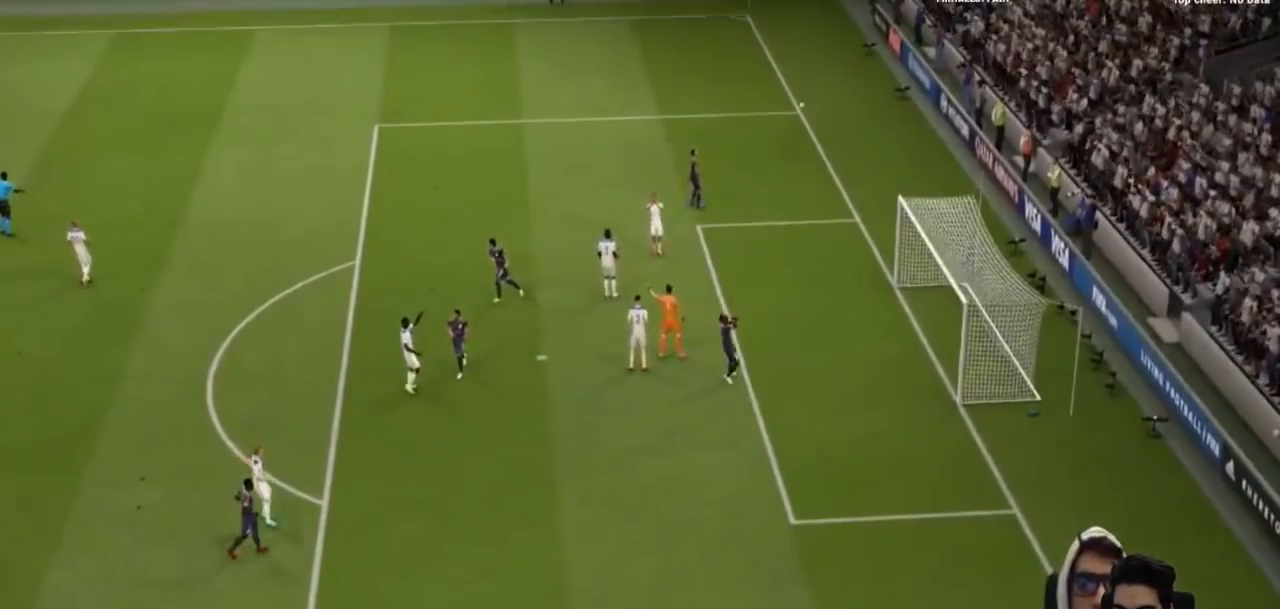
{"buttons": [], "left_stick": "center", "right_stick": "center", "events": []}
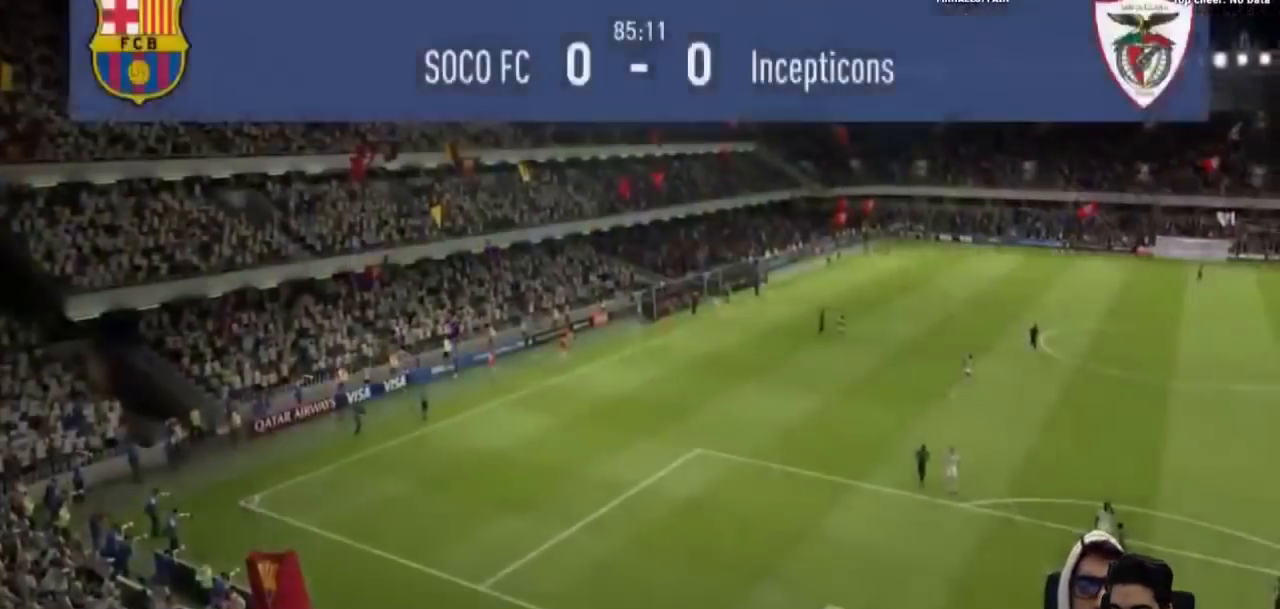
{"buttons": [], "left_stick": "center", "right_stick": "center"}
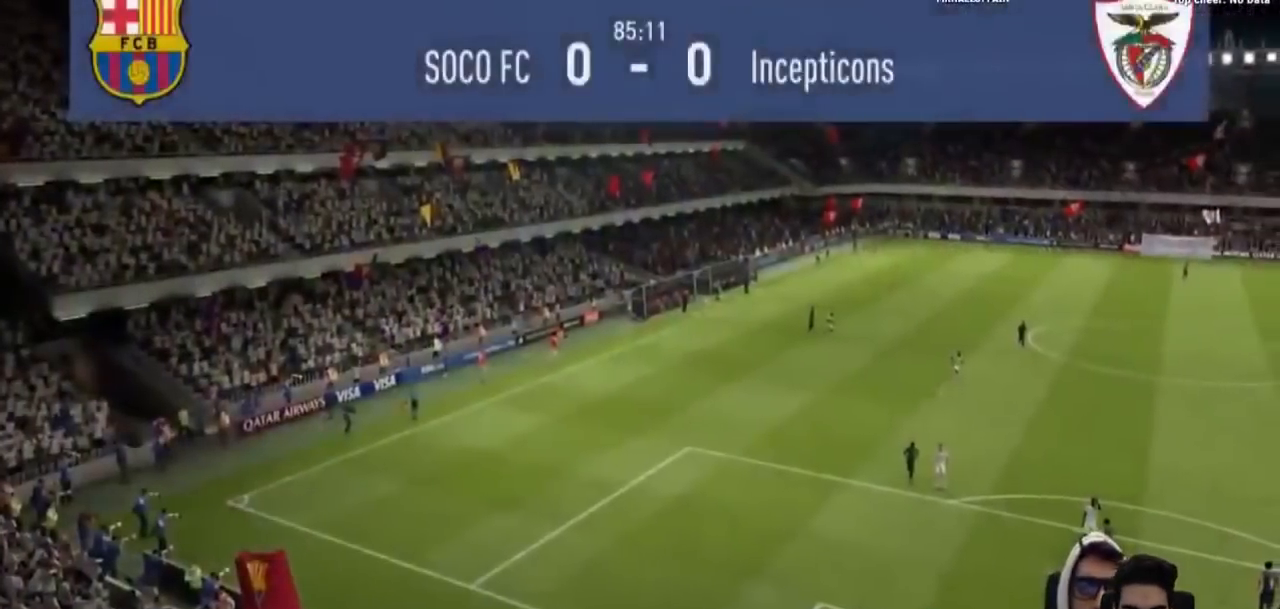
{"buttons": [], "left_stick": "center", "right_stick": "center", "events": []}
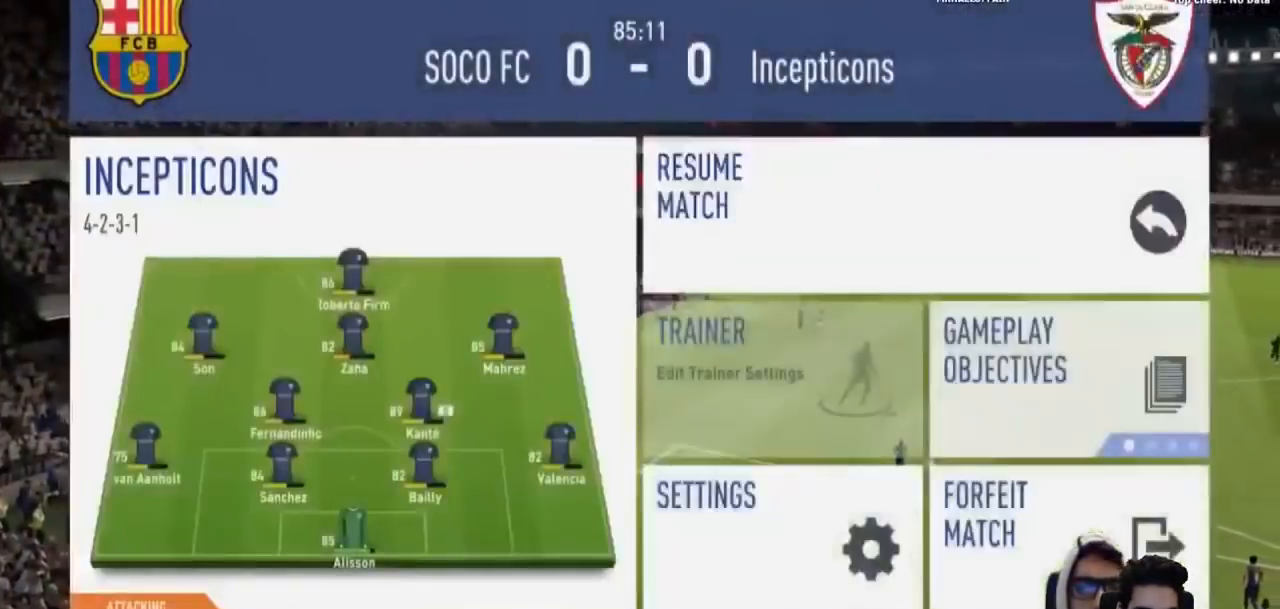
{"buttons": ["CROSS"], "left_stick": "down", "right_stick": "center", "events": [[100, "L2", "down"], [100, "L3", "down"], [100, "left_stick", "down"], [400, "L3", "up"], [433, "L2", "up"], [500, "CROSS", "down"]]}
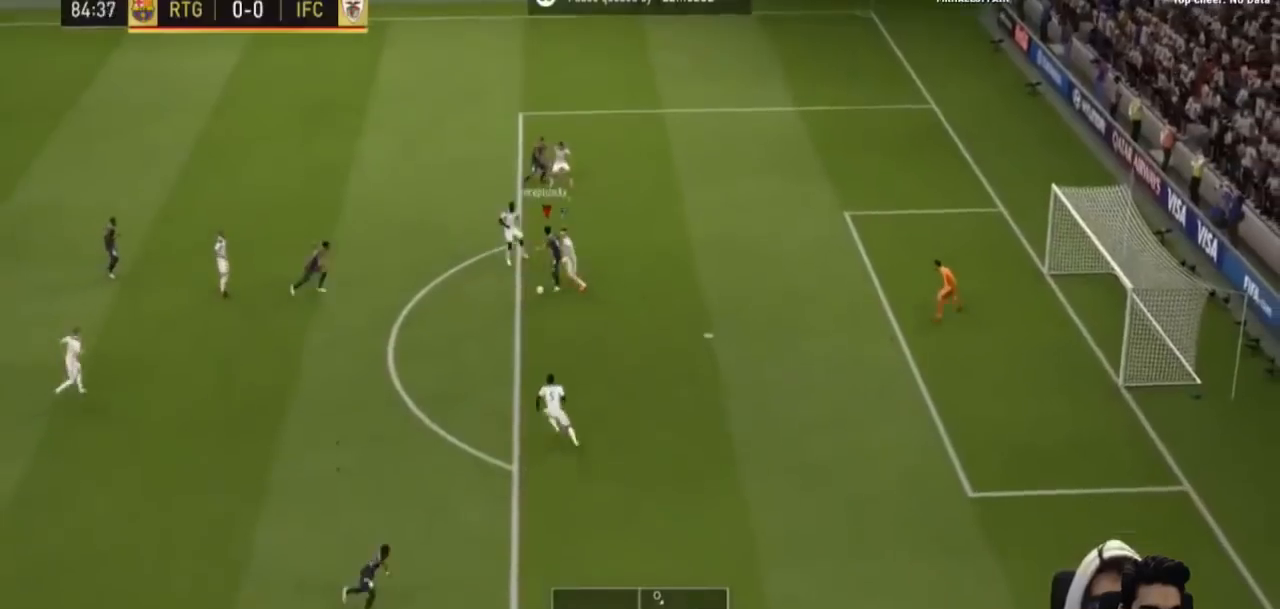
{"buttons": [], "left_stick": "down", "right_stick": "center", "events": [[67, "CROSS", "up"], [133, "left_stick", "down-left"], [433, "left_stick", "down"]]}
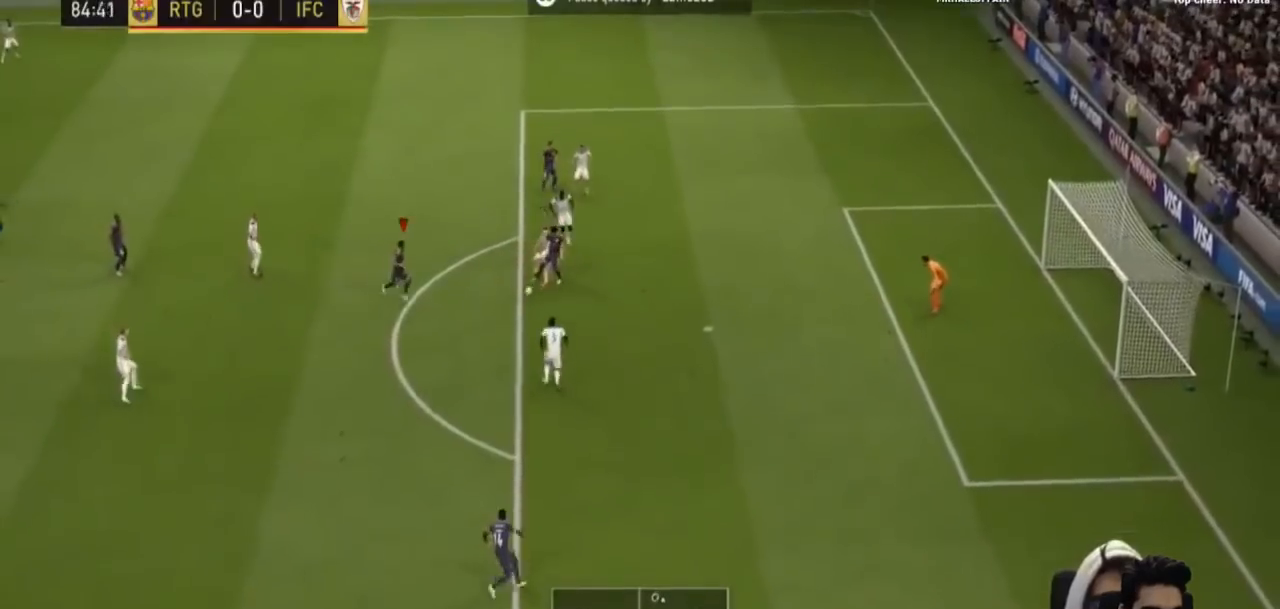
{"buttons": ["R2"], "left_stick": "center", "right_stick": "center", "events": [[67, "CROSS", "down"], [200, "CROSS", "up"], [367, "R2", "down"], [367, "left_stick", "center"]]}
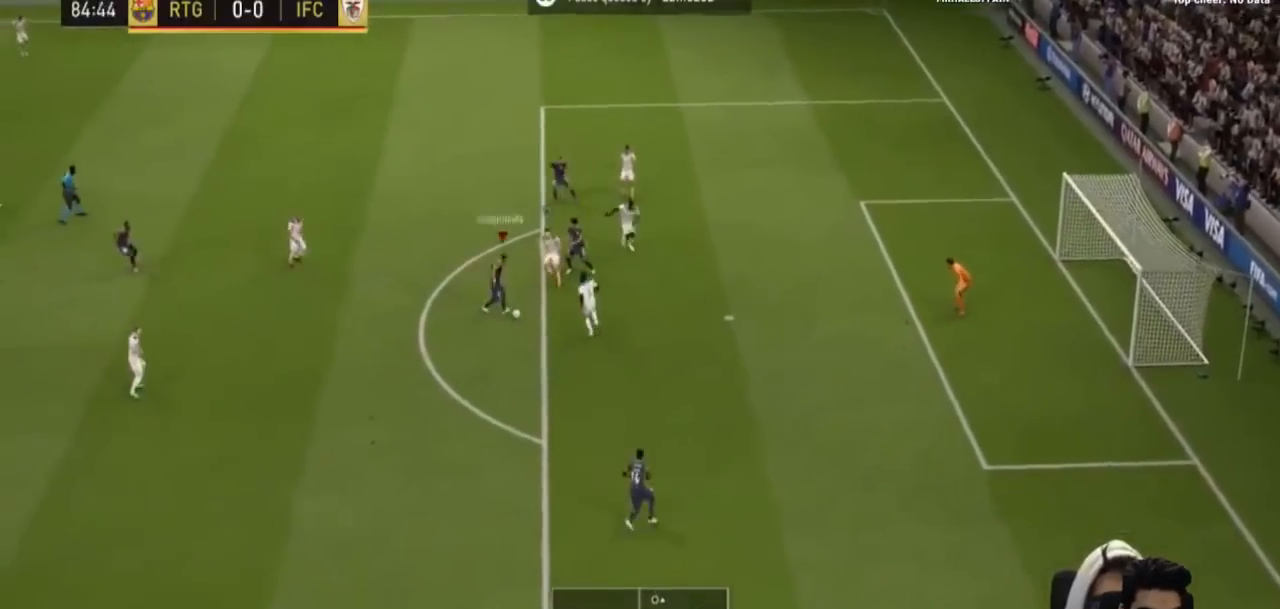
{"buttons": [], "left_stick": "center", "right_stick": "center", "events": [[100, "R2", "up"]]}
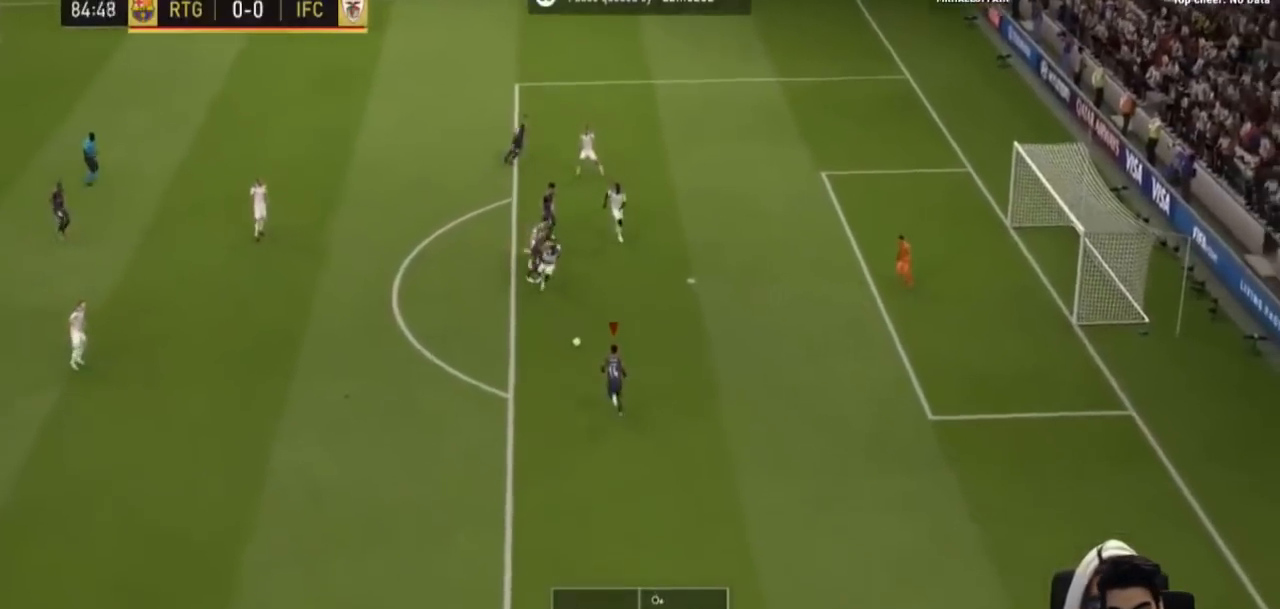
{"buttons": ["R1"], "left_stick": "center", "right_stick": "center", "events": [[100, "R1", "down"], [133, "CIRCLE", "down"], [300, "CIRCLE", "up"]]}
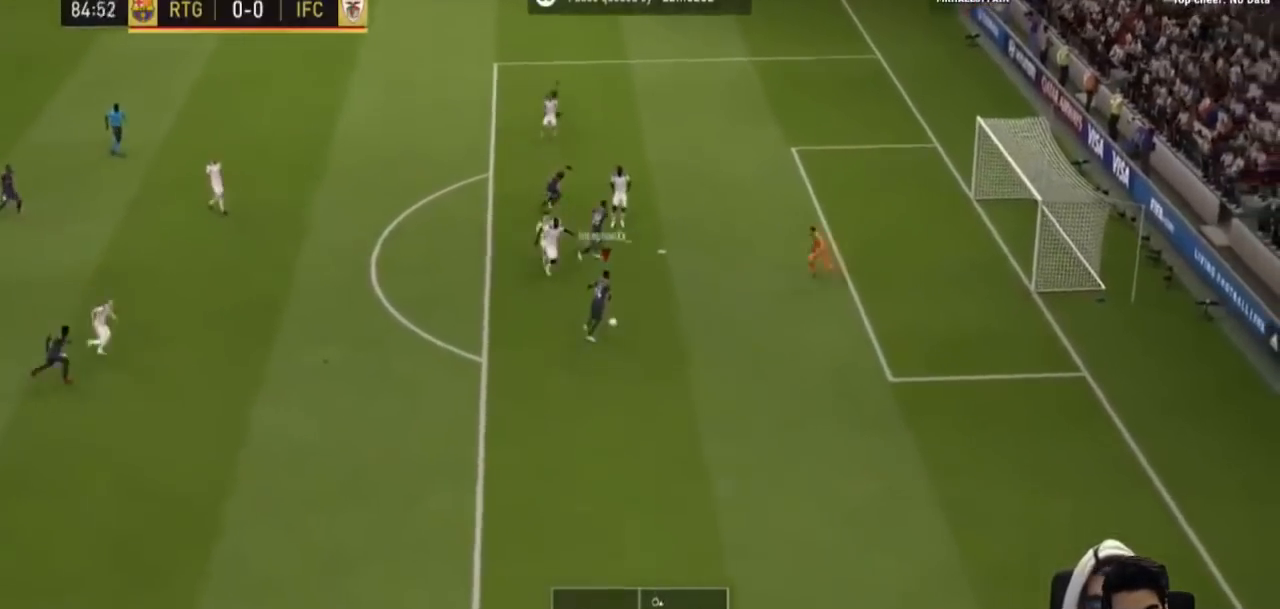
{"buttons": ["R1"], "left_stick": "center", "right_stick": "center", "events": []}